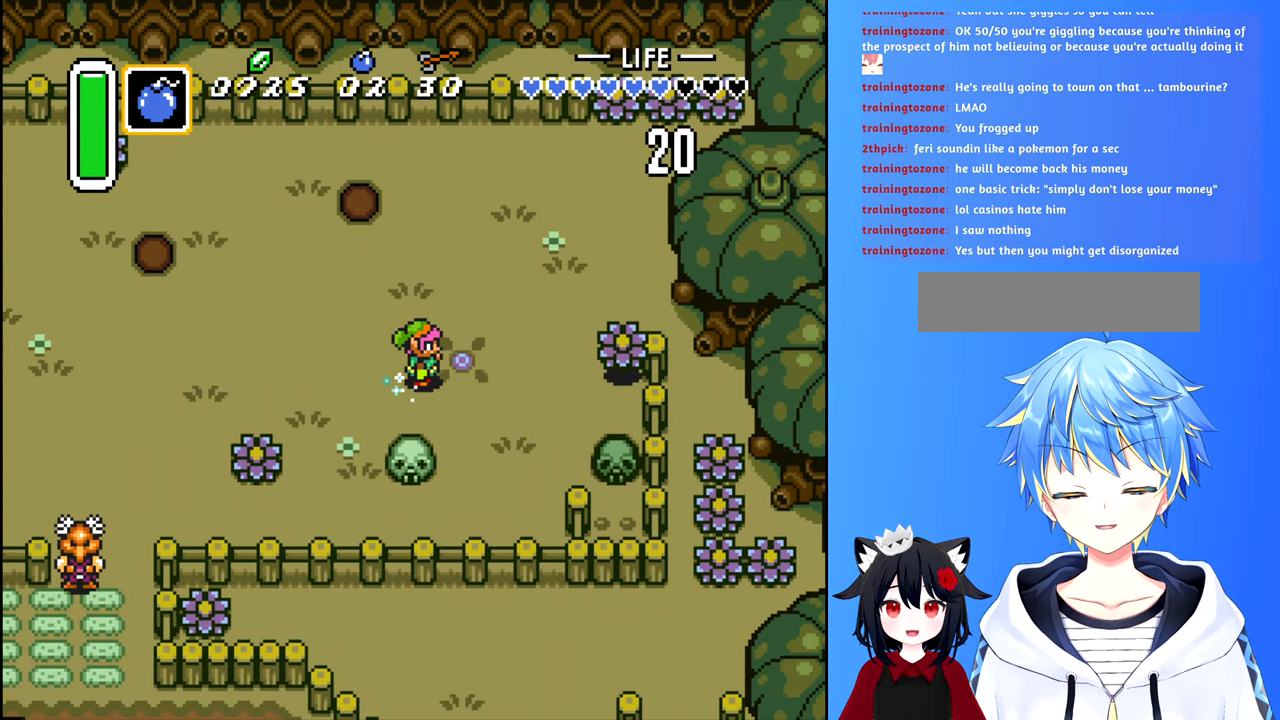
Gameplay with a controller (Nintendo layout); each line is a JSON object with the inputs held at the frame after it. "events" lists button and stick changes between this image and that frame as [ms after this image, input, new state], when the widget could be followed in between. Not read: L3 R3.
{"buttons": ["DPAD_RIGHT"], "events": []}
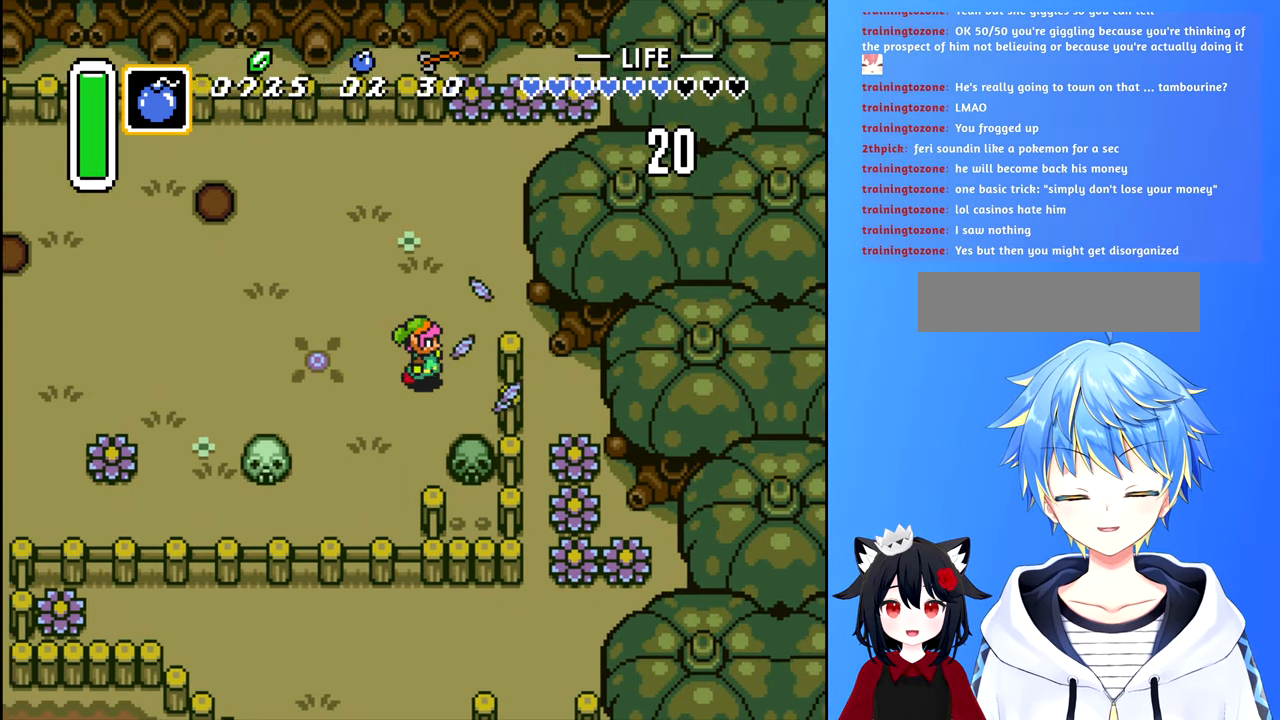
{"buttons": ["DPAD_DOWN"], "events": [[117, "DPAD_DOWN", "down"], [150, "DPAD_RIGHT", "up"], [333, "B", "down"], [467, "B", "up"]]}
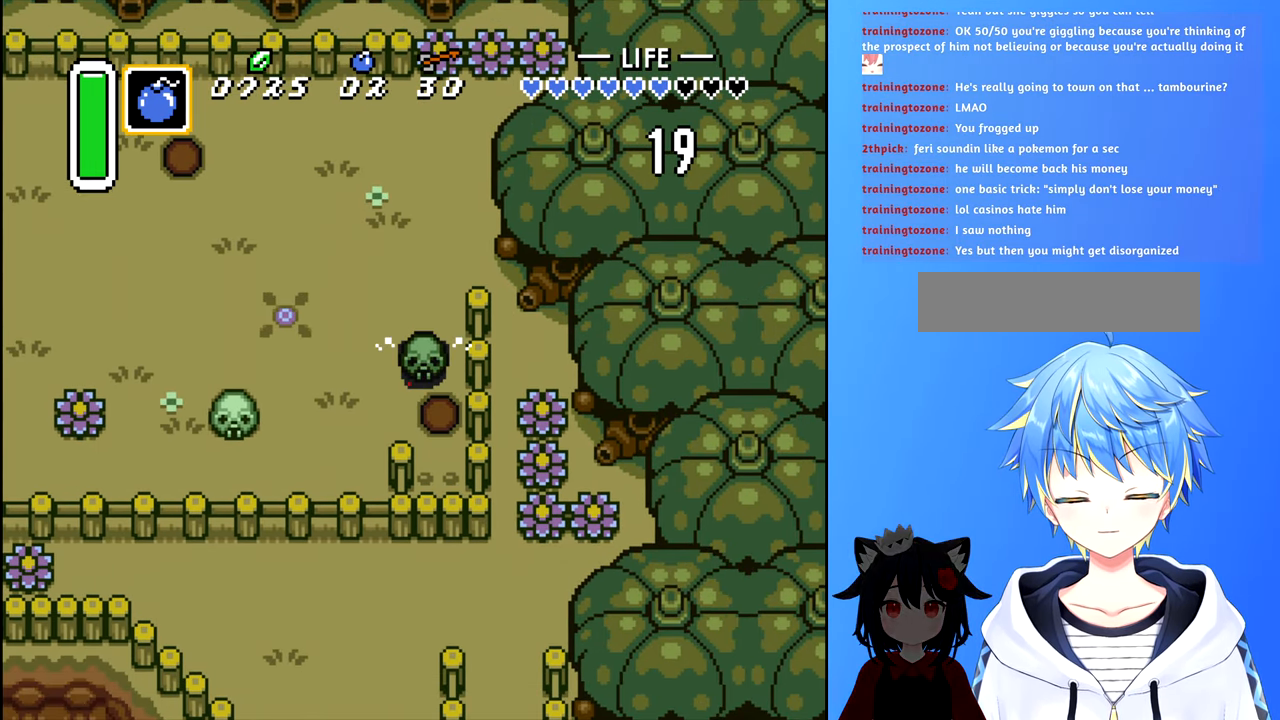
{"buttons": ["DPAD_DOWN"], "events": [[83, "DPAD_DOWN", "up"], [133, "B", "down"], [233, "B", "up"], [317, "B", "down"], [333, "DPAD_DOWN", "down"], [417, "B", "up"]]}
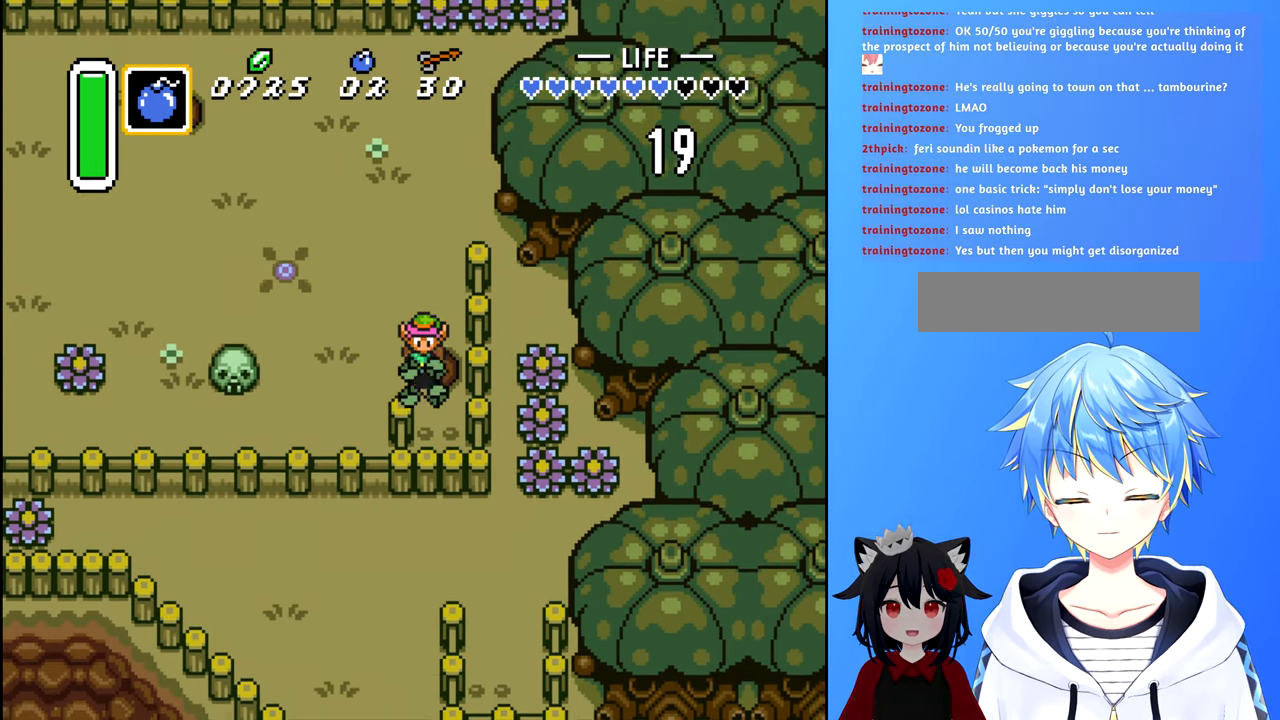
{"buttons": ["DPAD_LEFT"], "events": [[17, "B", "down"], [50, "DPAD_LEFT", "down"], [83, "DPAD_DOWN", "up"], [133, "B", "up"]]}
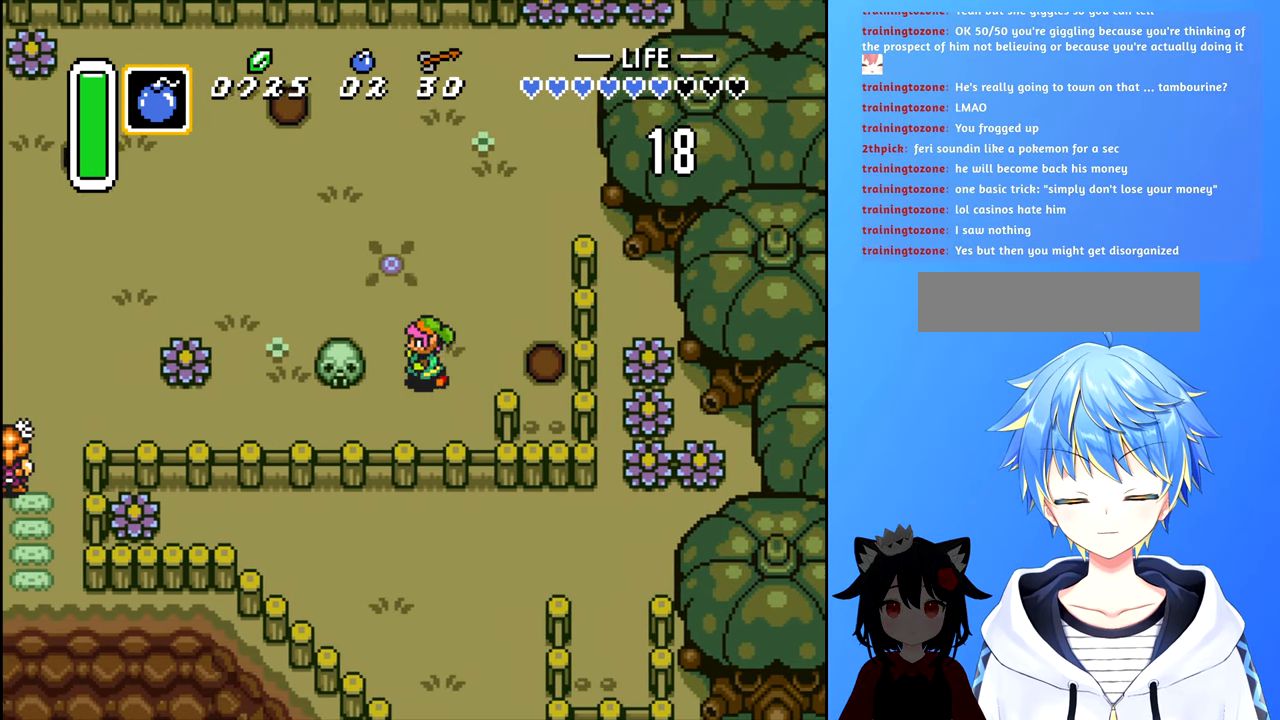
{"buttons": ["B", "DPAD_LEFT"], "events": [[50, "B", "down"], [167, "B", "up"], [250, "B", "down"], [350, "B", "up"], [417, "B", "down"]]}
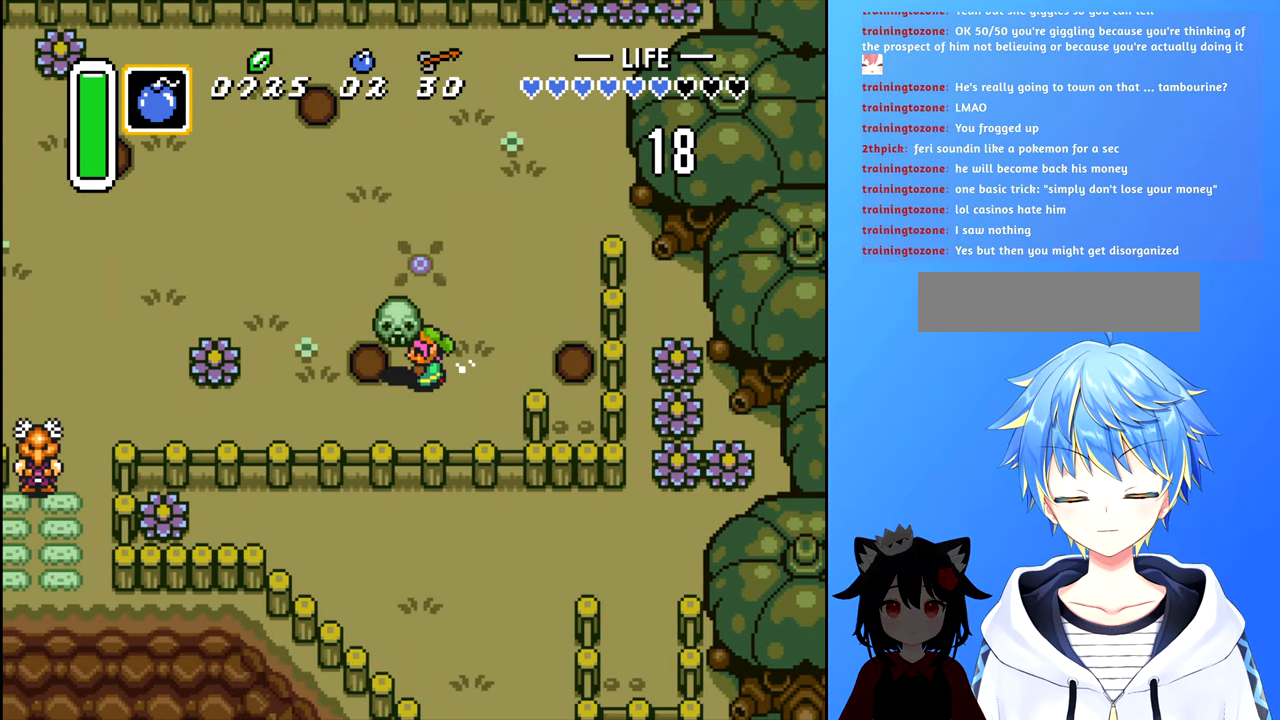
{"buttons": ["DPAD_LEFT"], "events": [[17, "B", "up"], [167, "B", "down"], [250, "B", "up"]]}
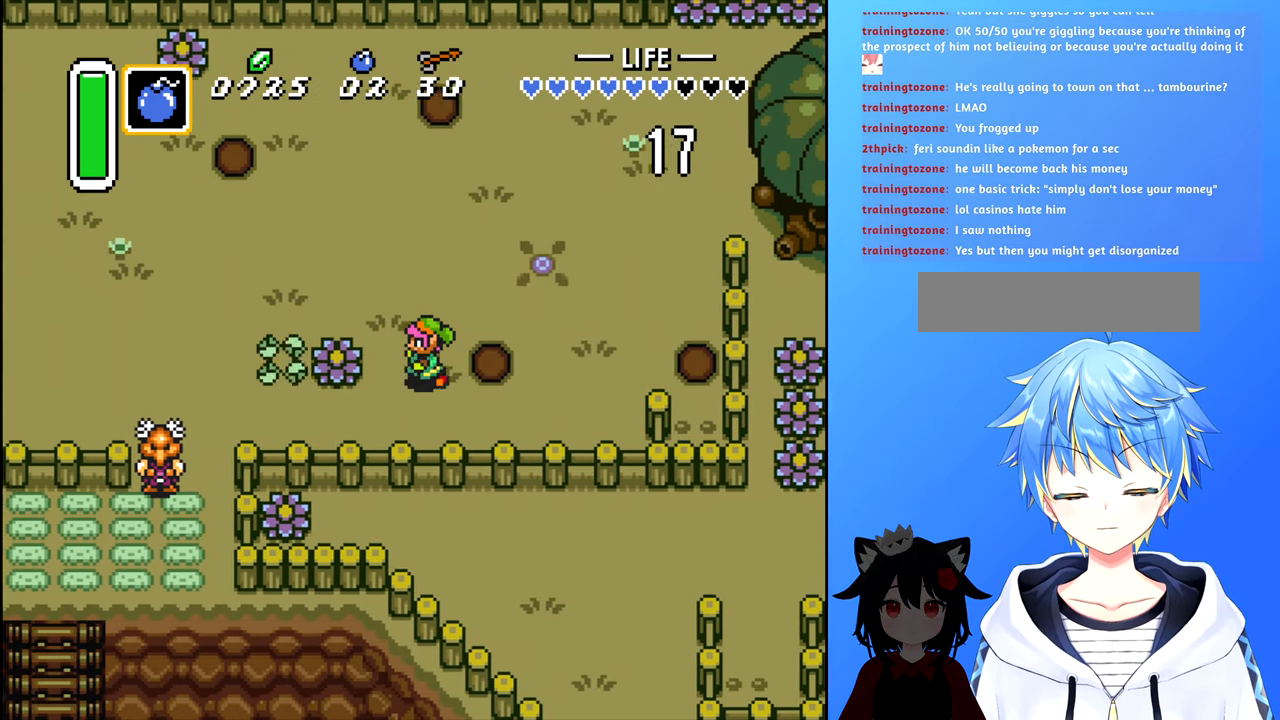
{"buttons": ["DPAD_LEFT"], "events": [[217, "B", "down"], [300, "B", "up"], [400, "B", "down"], [483, "B", "up"]]}
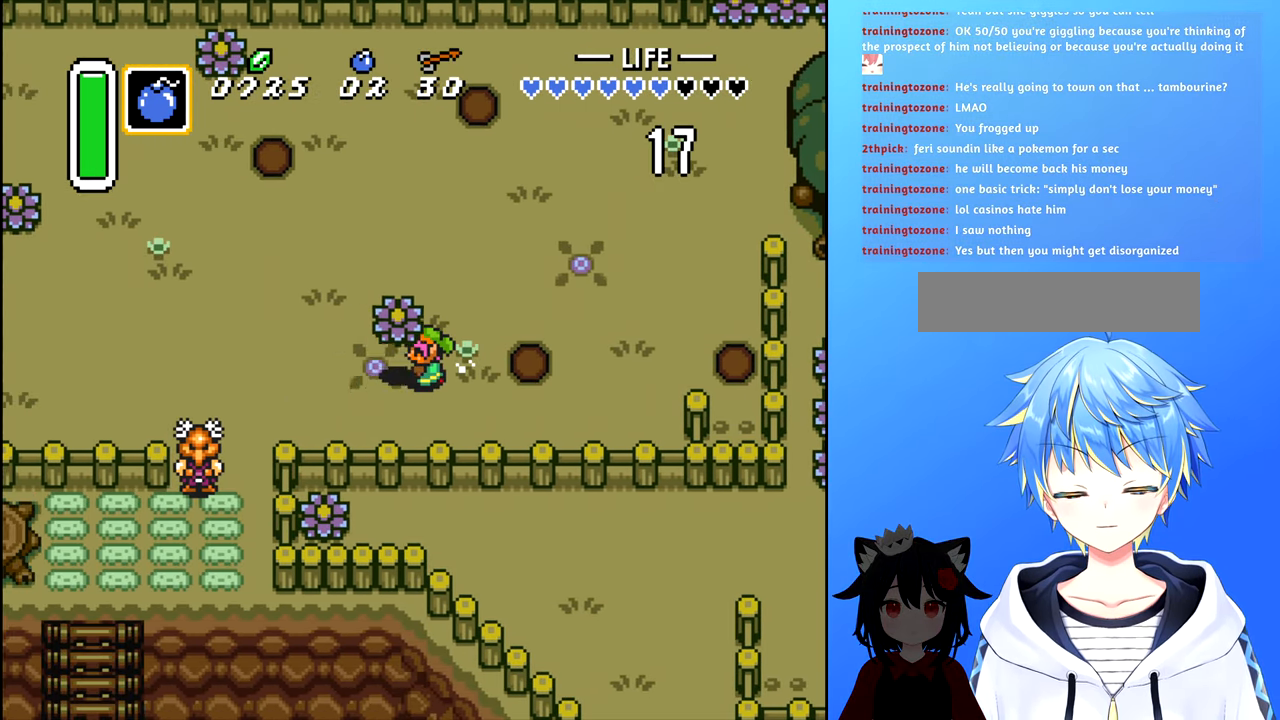
{"buttons": ["B", "DPAD_LEFT"], "events": [[67, "B", "down"], [133, "B", "up"], [217, "B", "down"], [334, "B", "up"], [450, "B", "down"]]}
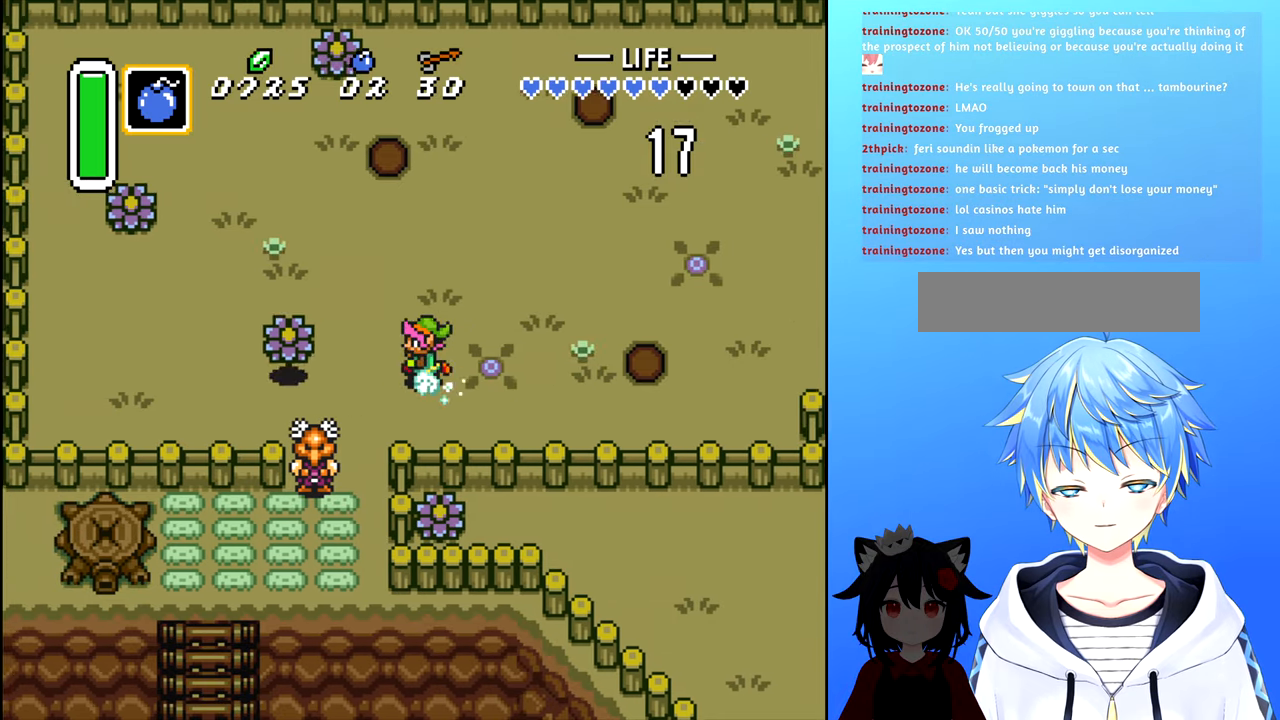
{"buttons": ["DPAD_LEFT"], "events": [[50, "B", "up"]]}
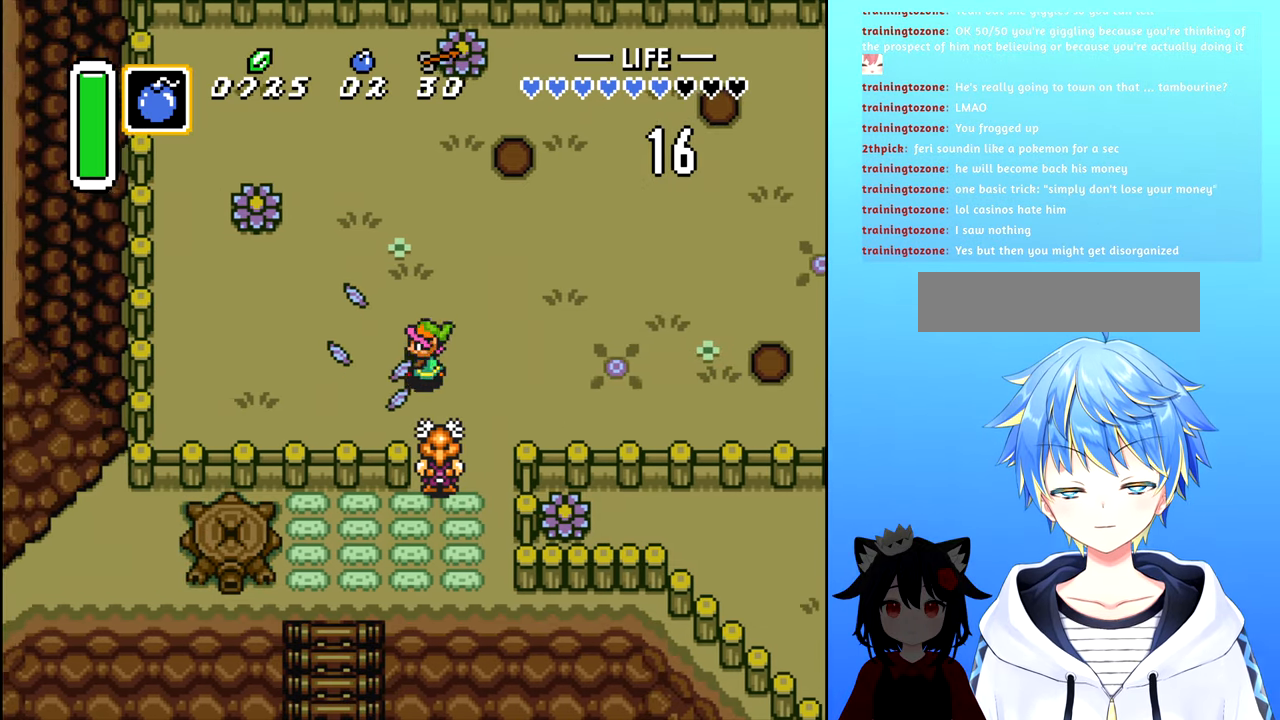
{"buttons": ["DPAD_LEFT"], "events": []}
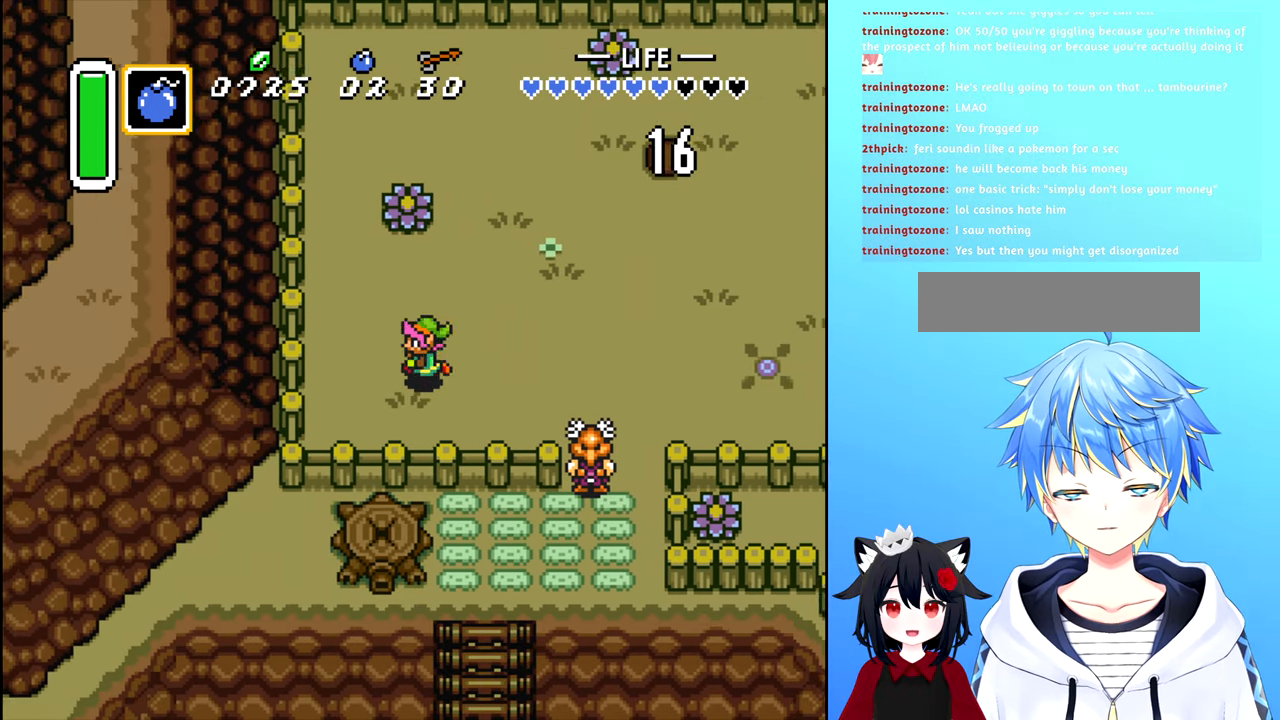
{"buttons": ["DPAD_UP"], "events": [[17, "DPAD_LEFT", "up"], [17, "DPAD_UP", "down"], [400, "B", "down"], [500, "B", "up"]]}
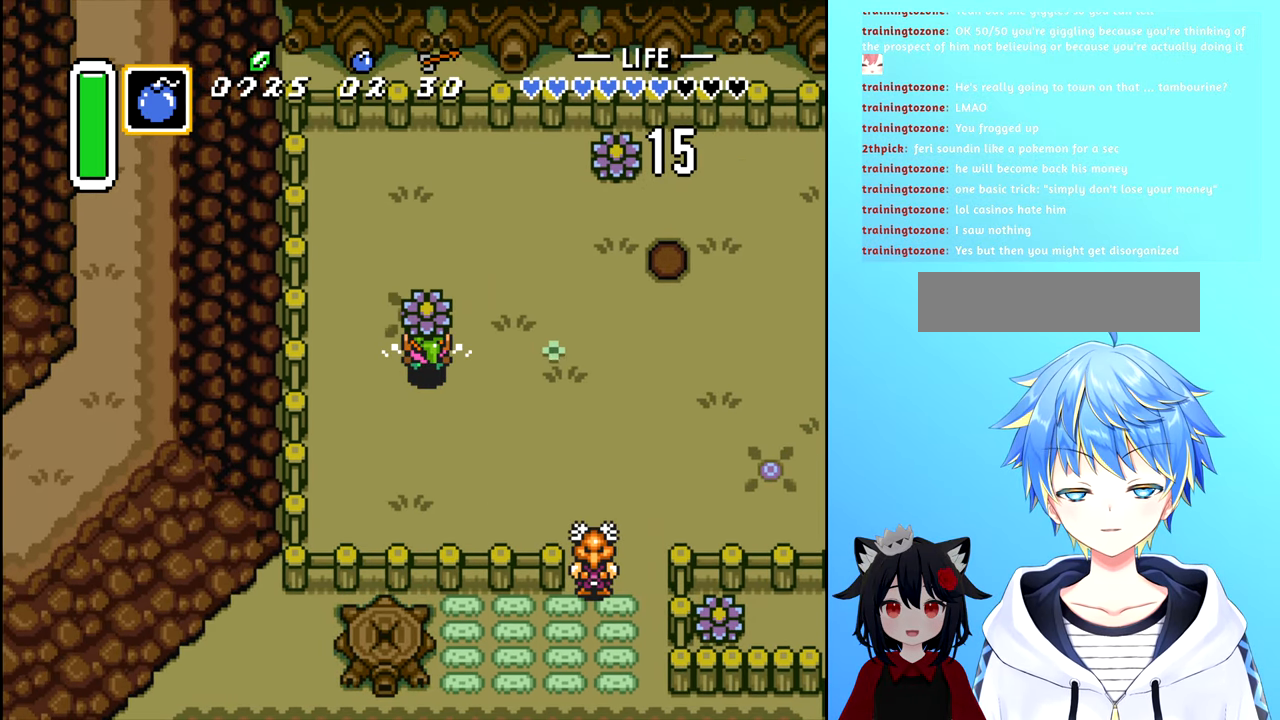
{"buttons": ["DPAD_UP"], "events": [[100, "B", "down"], [167, "B", "up"], [250, "B", "down"], [334, "B", "up"], [400, "B", "down"], [500, "B", "up"]]}
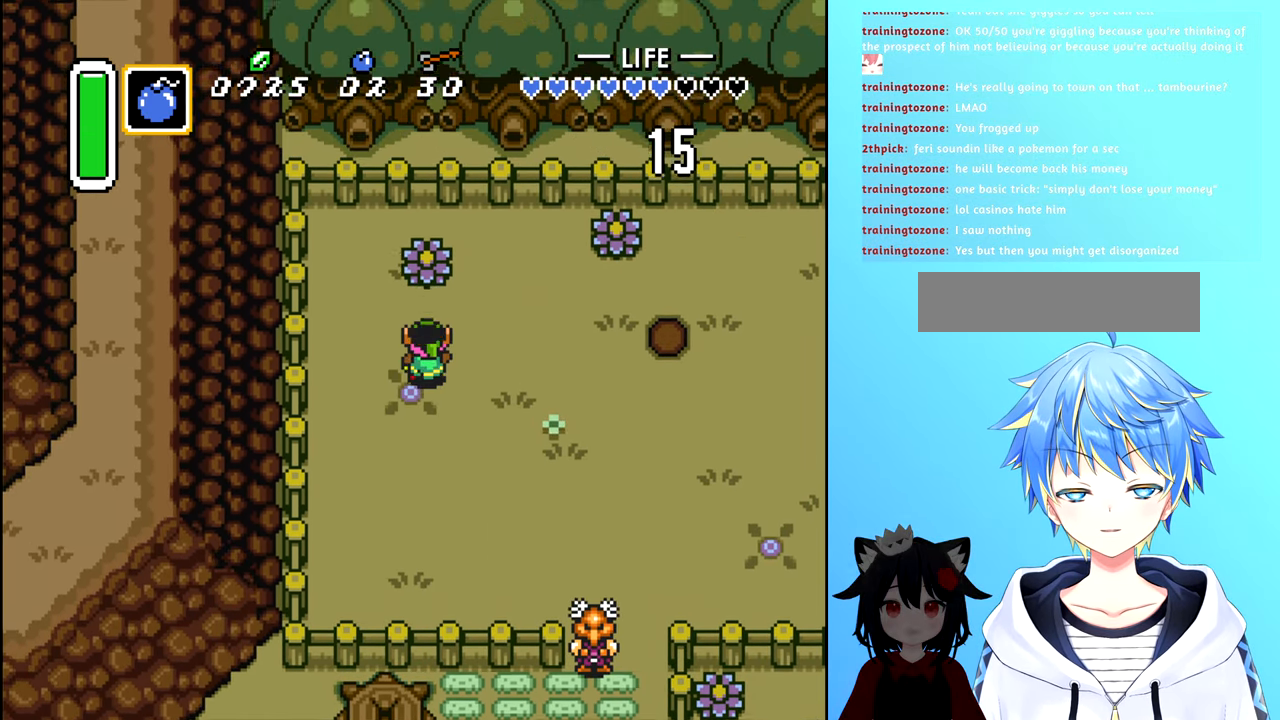
{"buttons": ["DPAD_UP"], "events": [[250, "DPAD_RIGHT", "down"], [450, "DPAD_RIGHT", "up"]]}
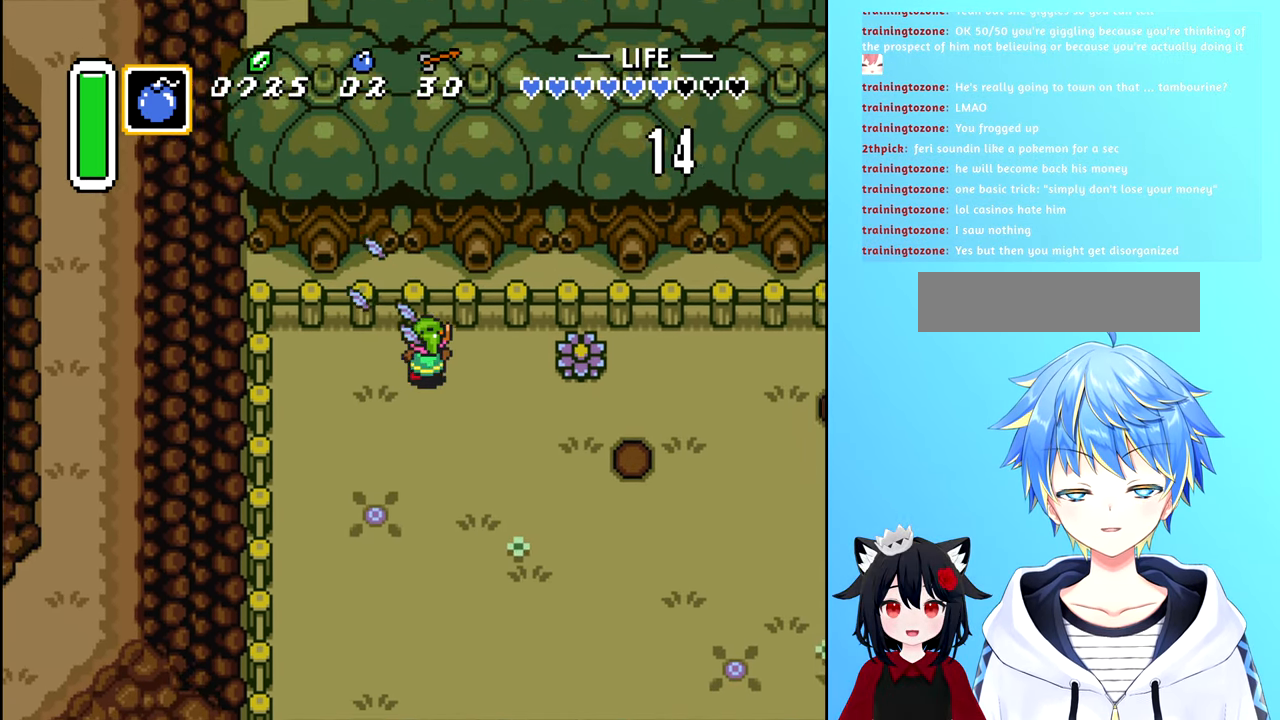
{"buttons": ["B", "DPAD_RIGHT"], "events": [[50, "DPAD_RIGHT", "down"], [100, "DPAD_UP", "up"], [400, "B", "down"]]}
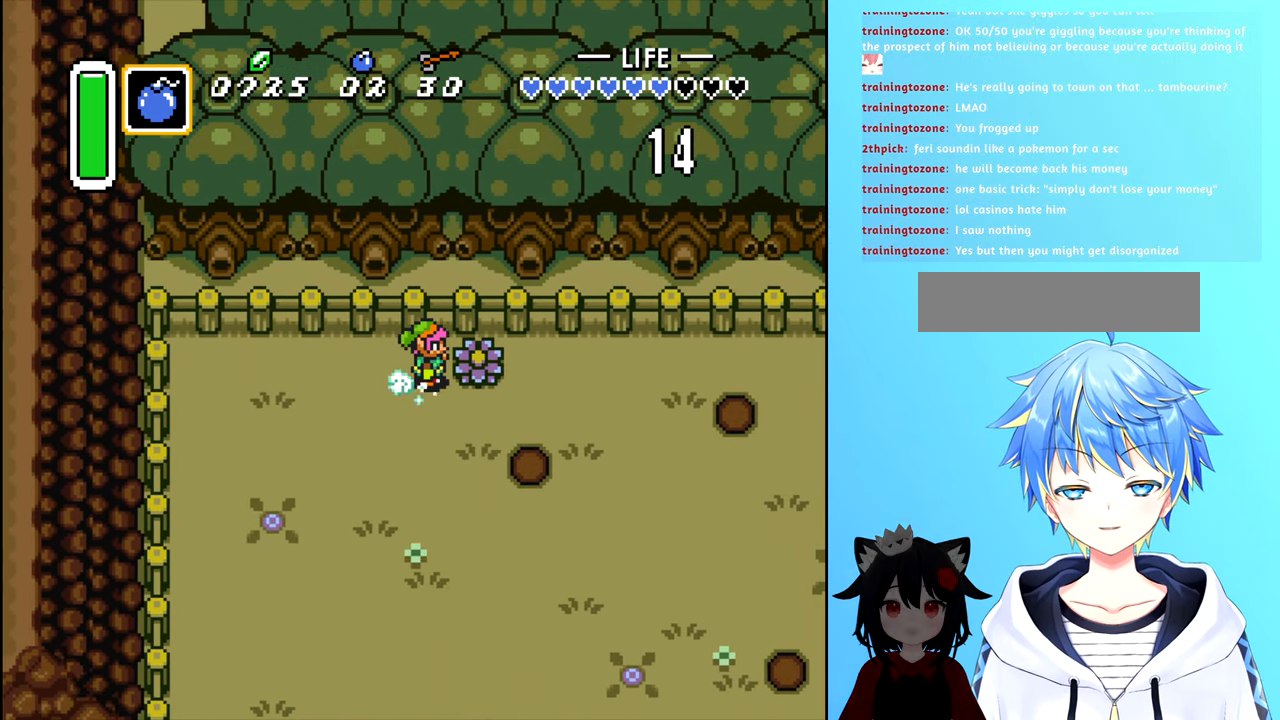
{"buttons": ["B"], "events": [[34, "B", "up"], [67, "DPAD_RIGHT", "up"], [134, "B", "down"], [250, "B", "up"], [317, "B", "down"], [434, "B", "up"], [500, "B", "down"]]}
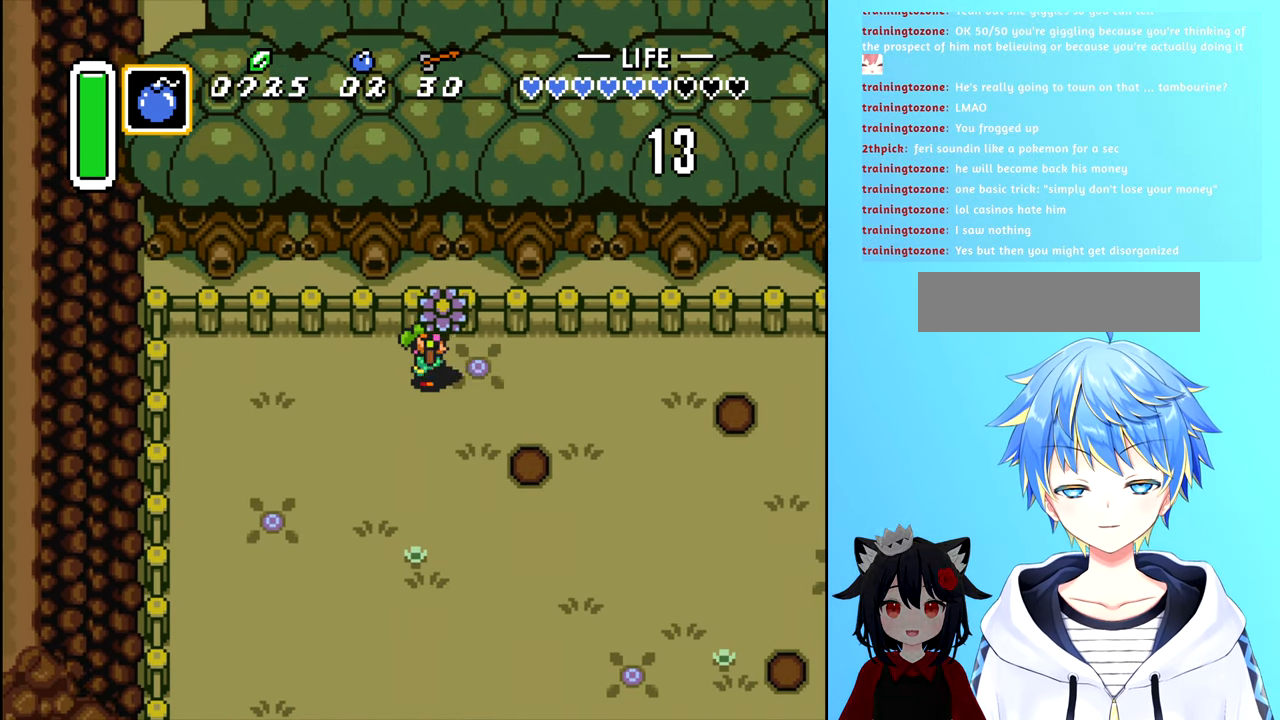
{"buttons": ["DPAD_RIGHT"], "events": [[100, "B", "up"], [167, "B", "down"], [217, "DPAD_RIGHT", "down"], [300, "B", "up"]]}
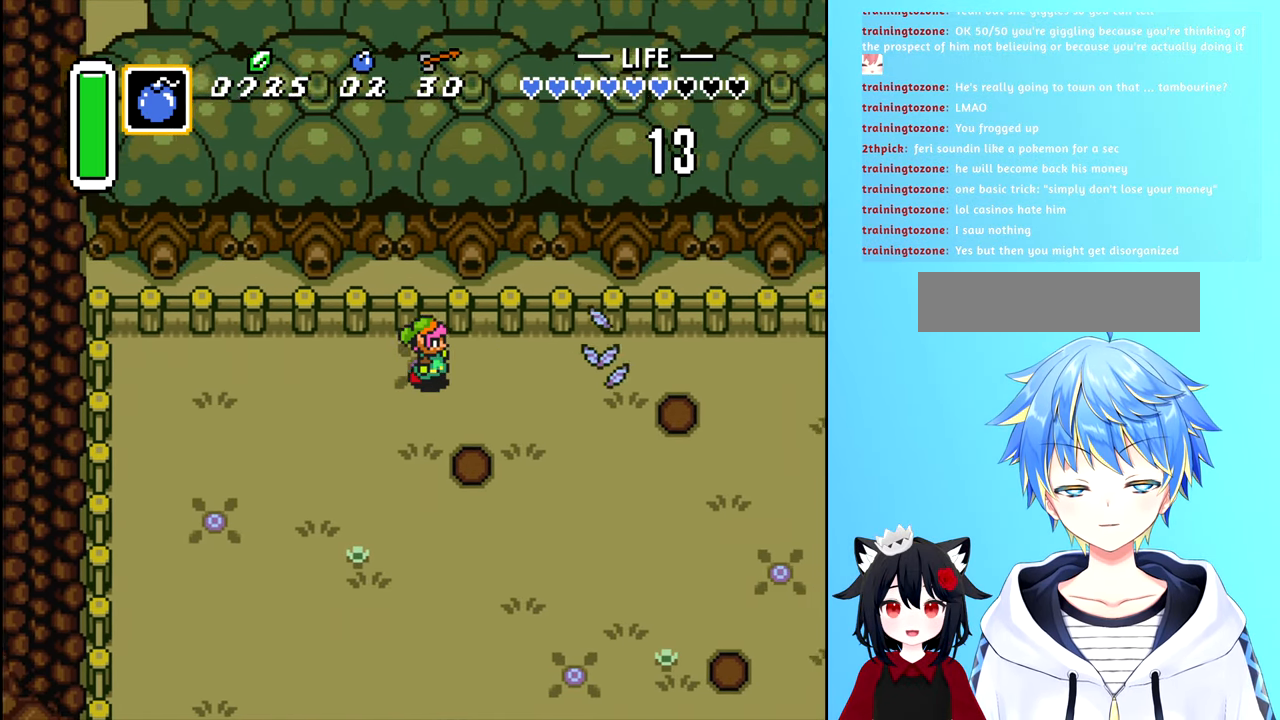
{"buttons": ["DPAD_DOWN"], "events": [[50, "DPAD_DOWN", "down"], [117, "DPAD_RIGHT", "up"]]}
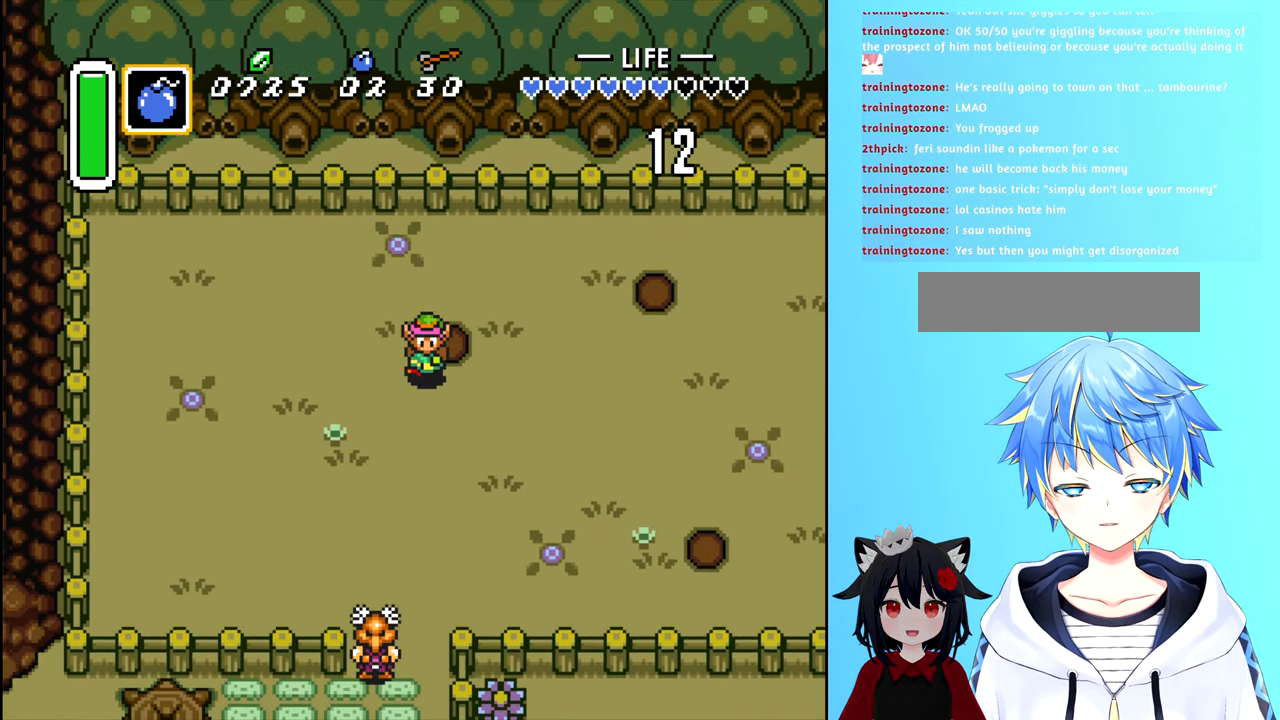
{"buttons": ["DPAD_DOWN"], "events": []}
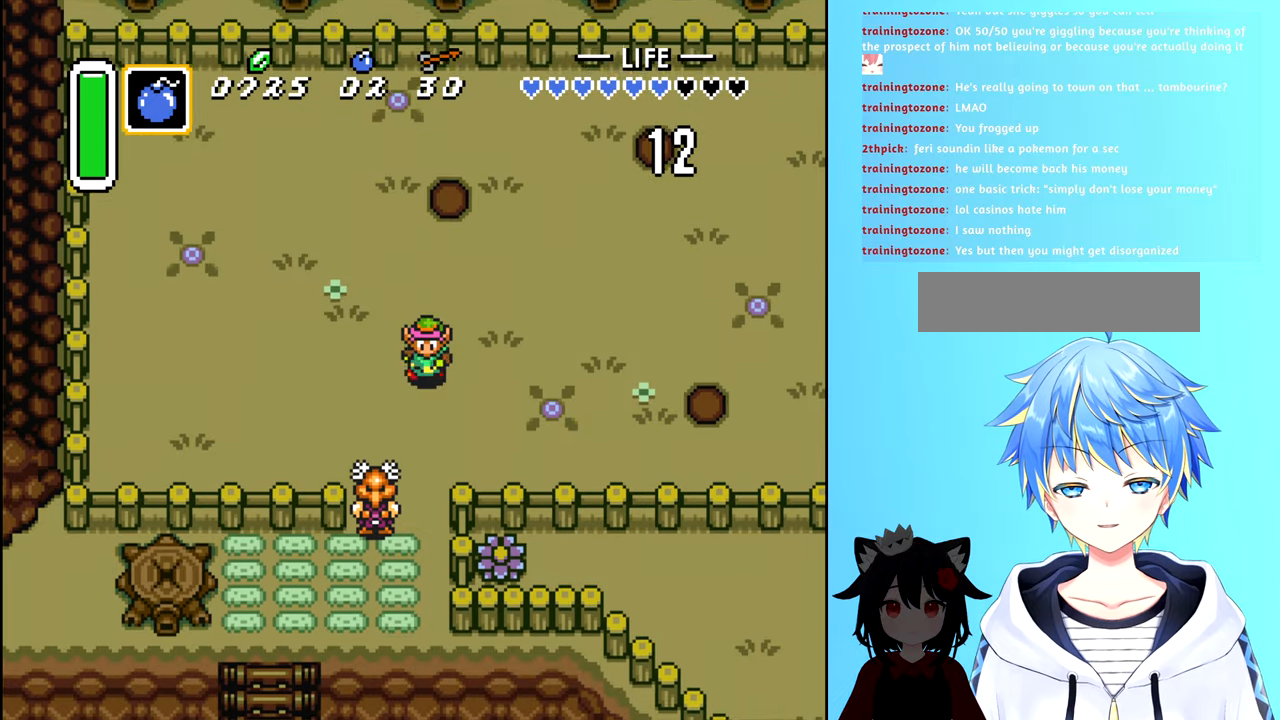
{"buttons": [], "events": [[333, "A", "down"], [433, "DPAD_DOWN", "up"], [500, "A", "up"]]}
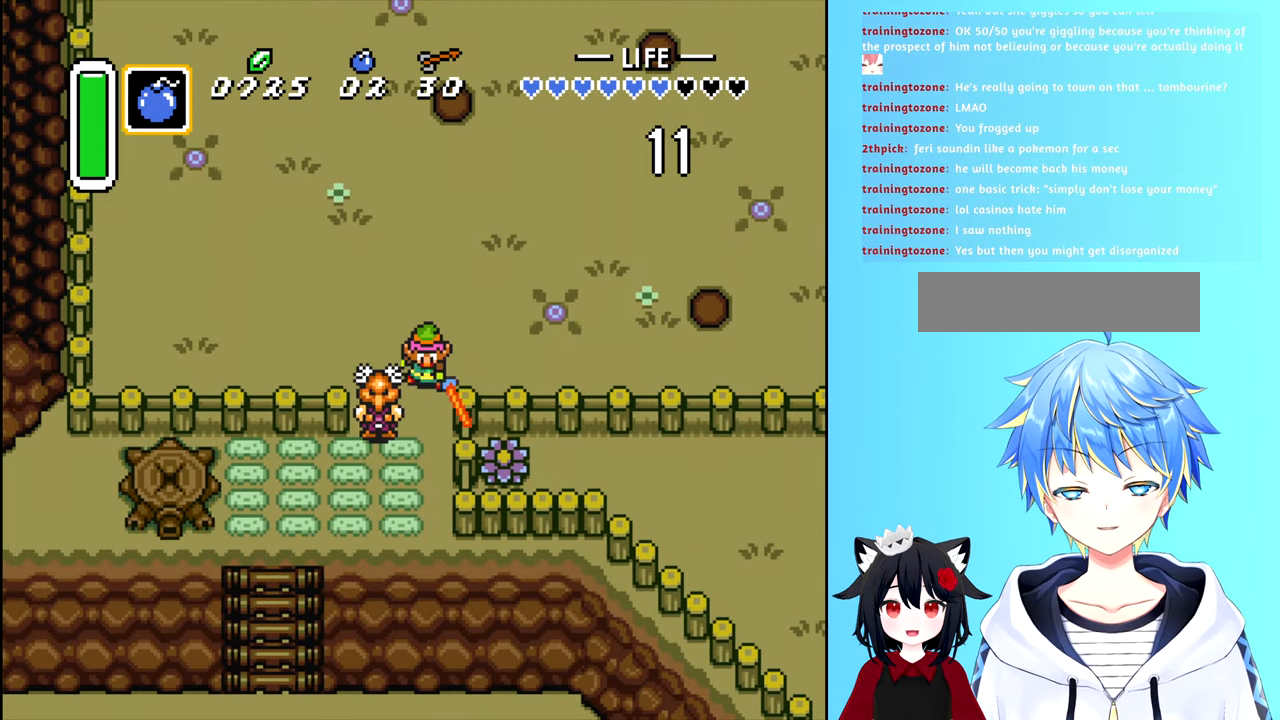
{"buttons": ["DPAD_RIGHT"], "events": [[83, "DPAD_RIGHT", "down"]]}
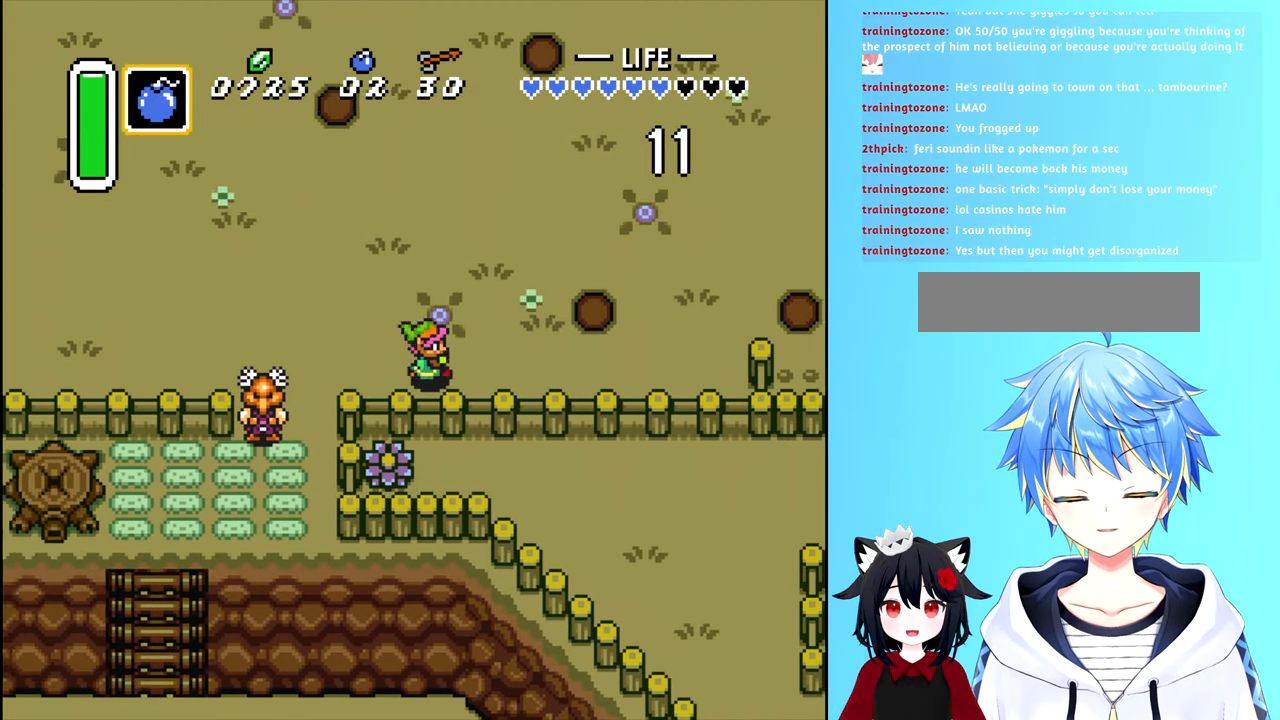
{"buttons": ["DPAD_RIGHT"], "events": []}
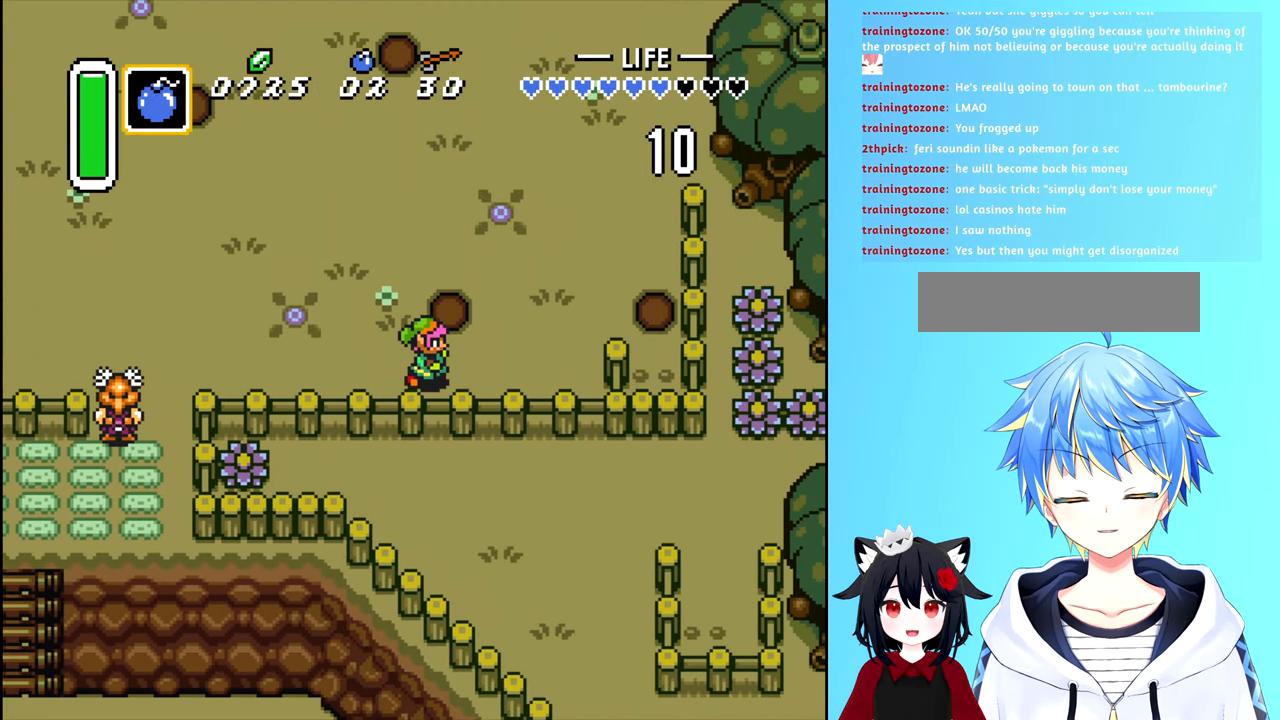
{"buttons": ["DPAD_UP"], "events": [[133, "DPAD_UP", "down"], [183, "DPAD_RIGHT", "up"]]}
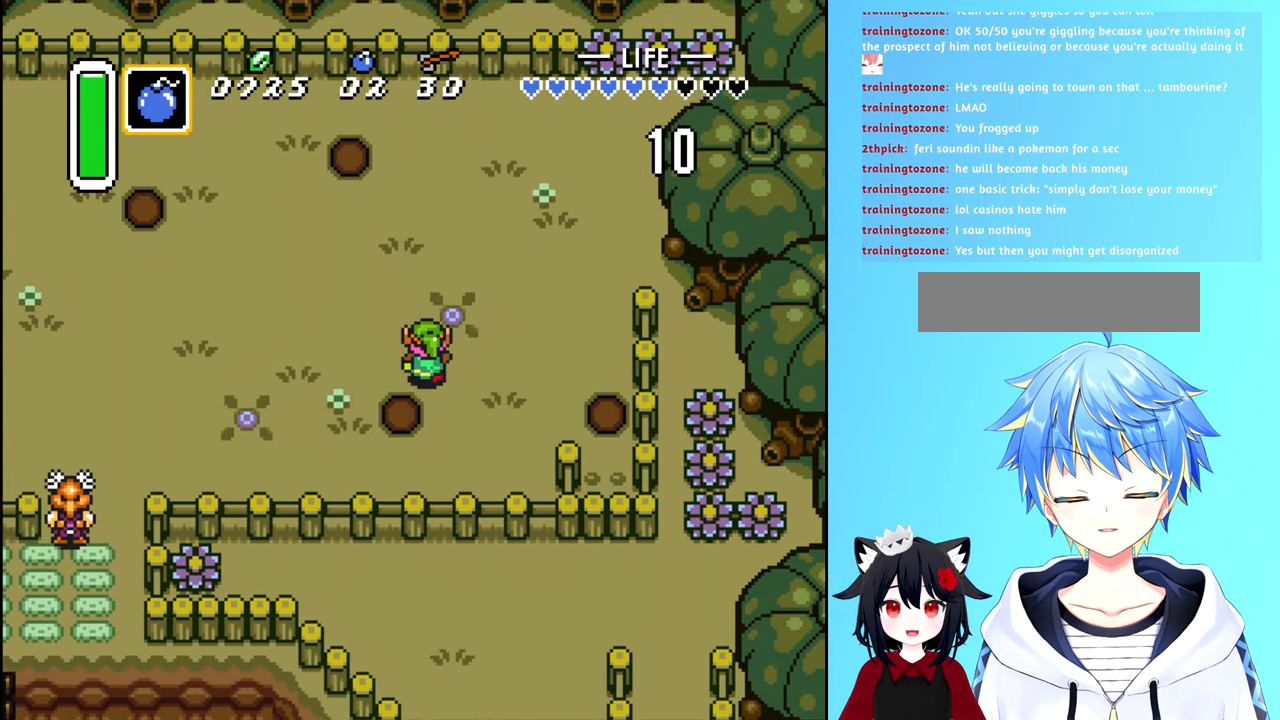
{"buttons": ["DPAD_RIGHT"], "events": [[350, "DPAD_RIGHT", "down"], [366, "DPAD_UP", "up"]]}
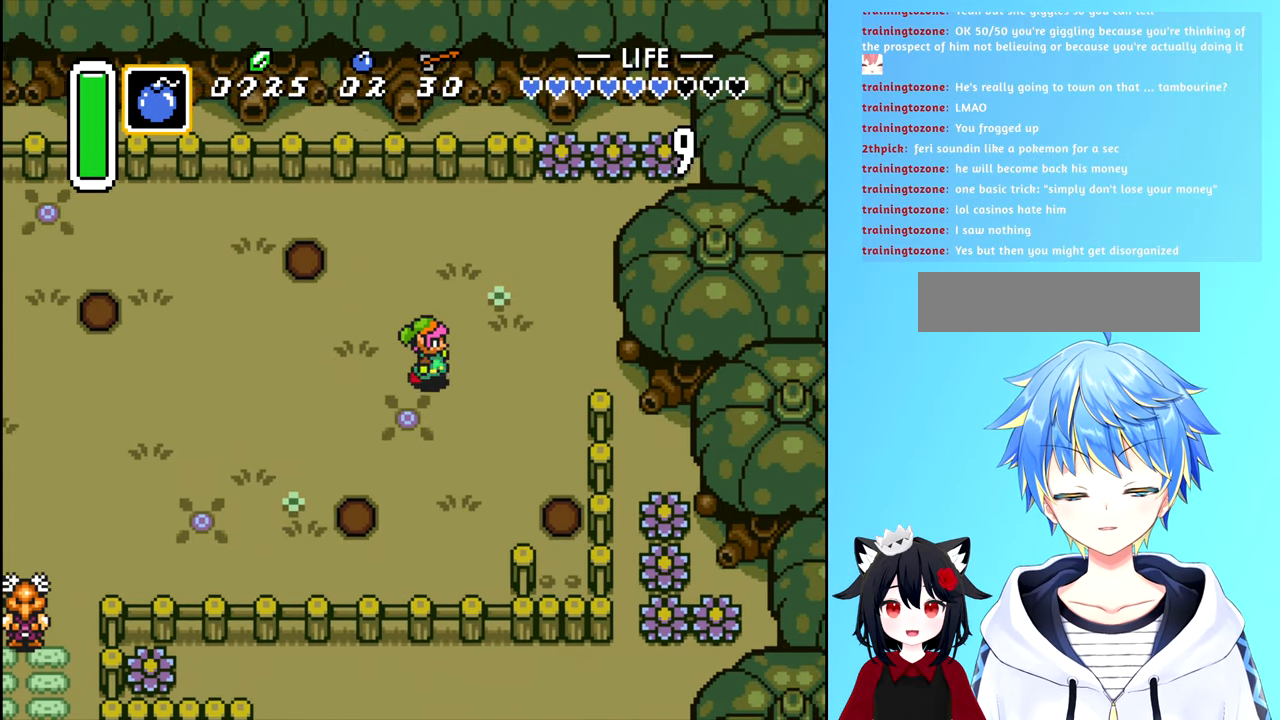
{"buttons": ["DPAD_UP"], "events": [[250, "DPAD_UP", "down"], [300, "DPAD_RIGHT", "up"]]}
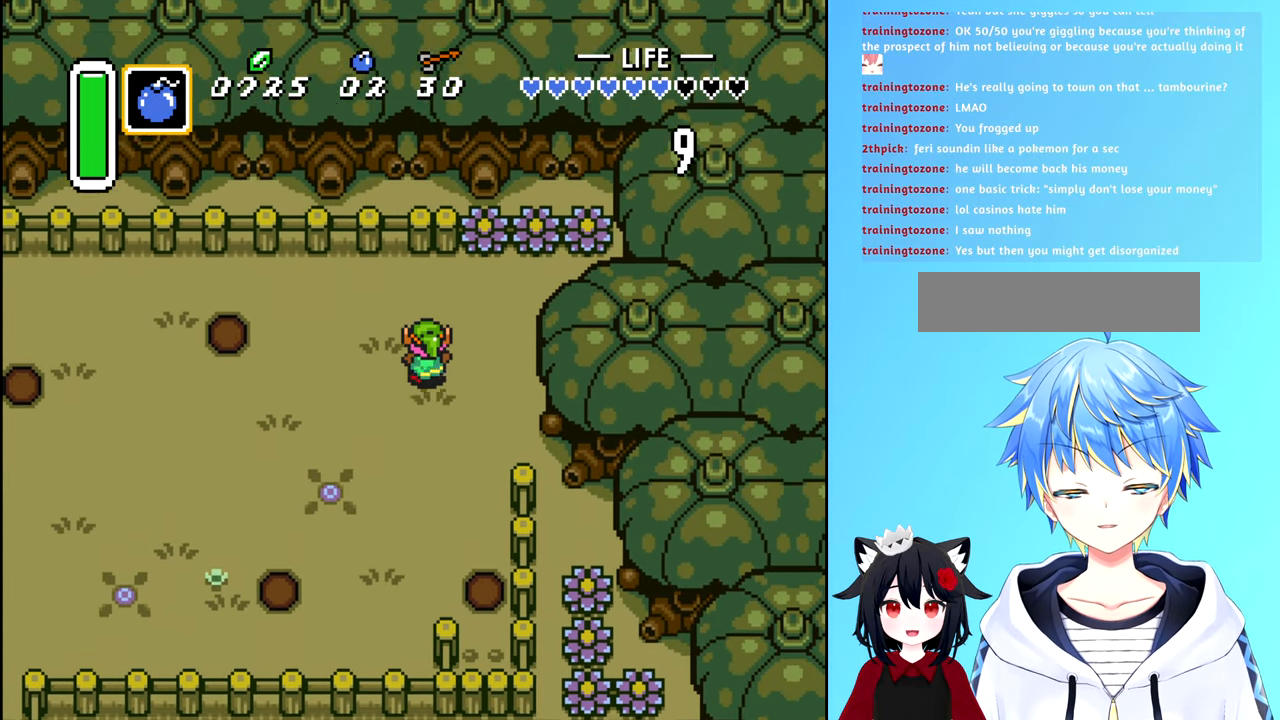
{"buttons": ["DPAD_UP"], "events": [[66, "DPAD_RIGHT", "down"], [100, "DPAD_UP", "up"], [416, "DPAD_UP", "down"], [450, "DPAD_RIGHT", "up"]]}
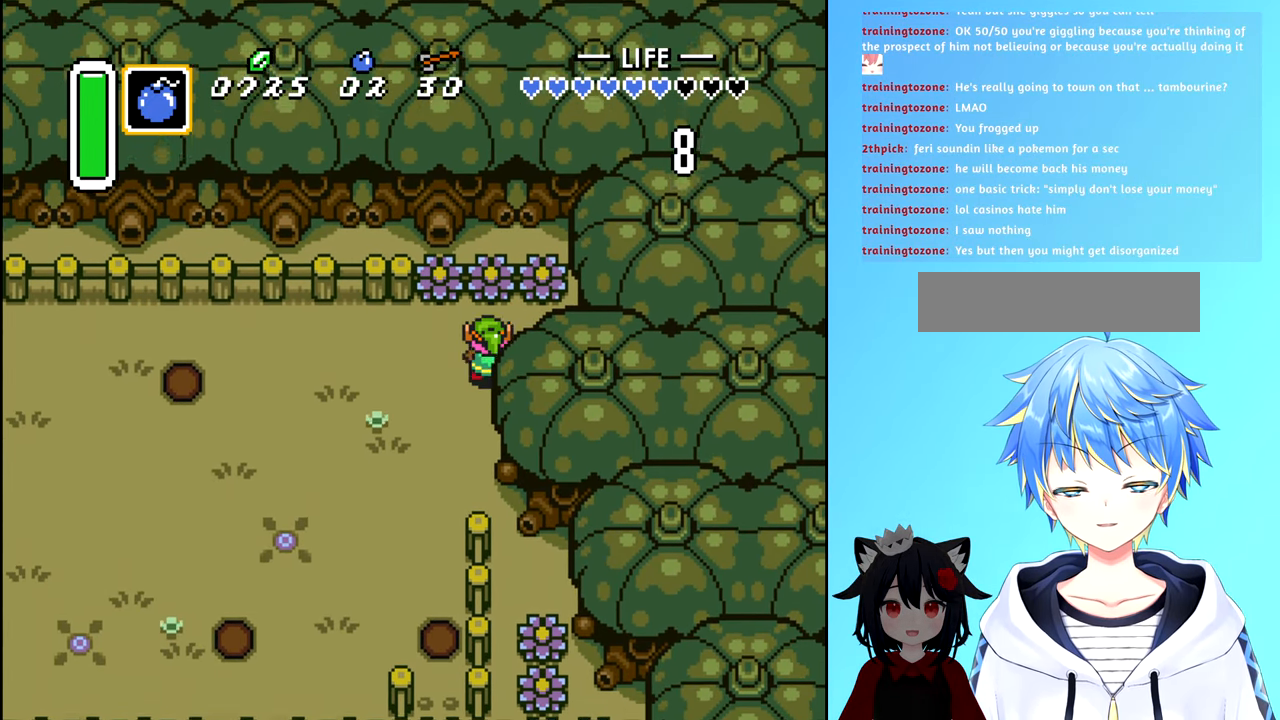
{"buttons": ["DPAD_UP"], "events": [[50, "A", "down"], [183, "A", "up"], [283, "DPAD_UP", "up"], [300, "A", "down"], [400, "A", "up"], [500, "DPAD_UP", "down"]]}
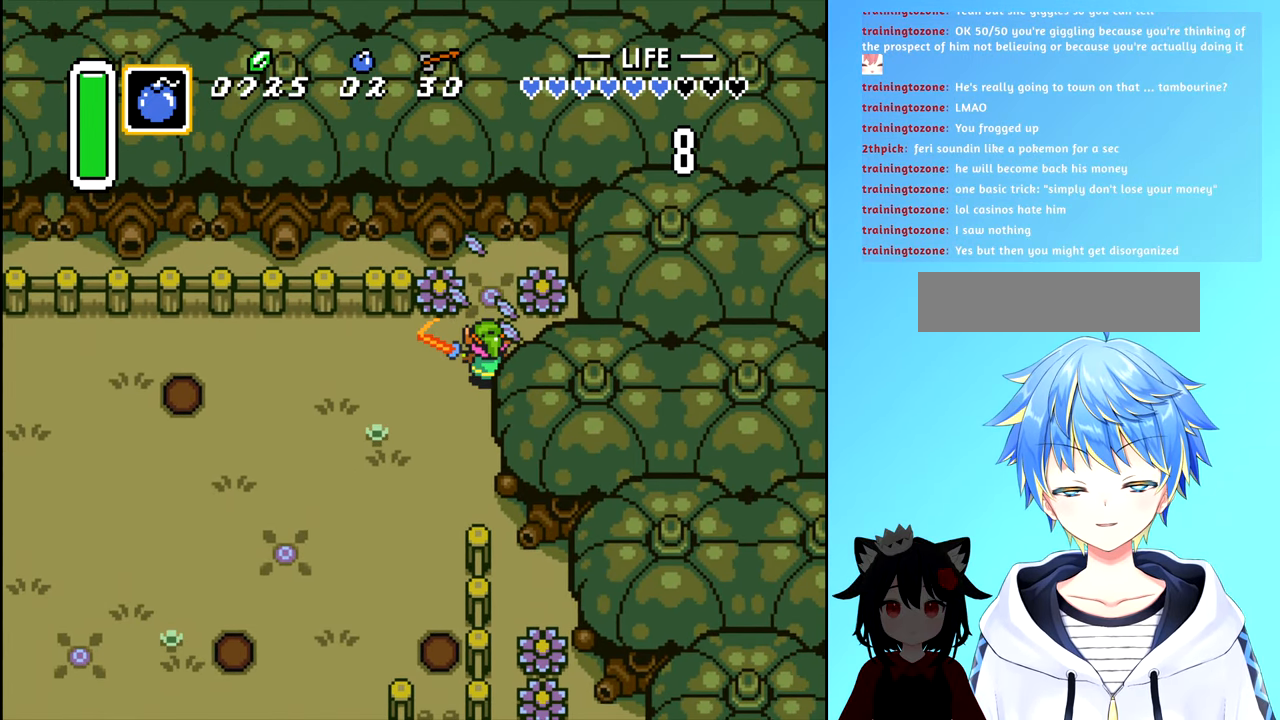
{"buttons": [], "events": [[250, "A", "down"], [333, "DPAD_UP", "up"], [350, "DPAD_LEFT", "down"], [400, "A", "up"], [466, "DPAD_LEFT", "up"]]}
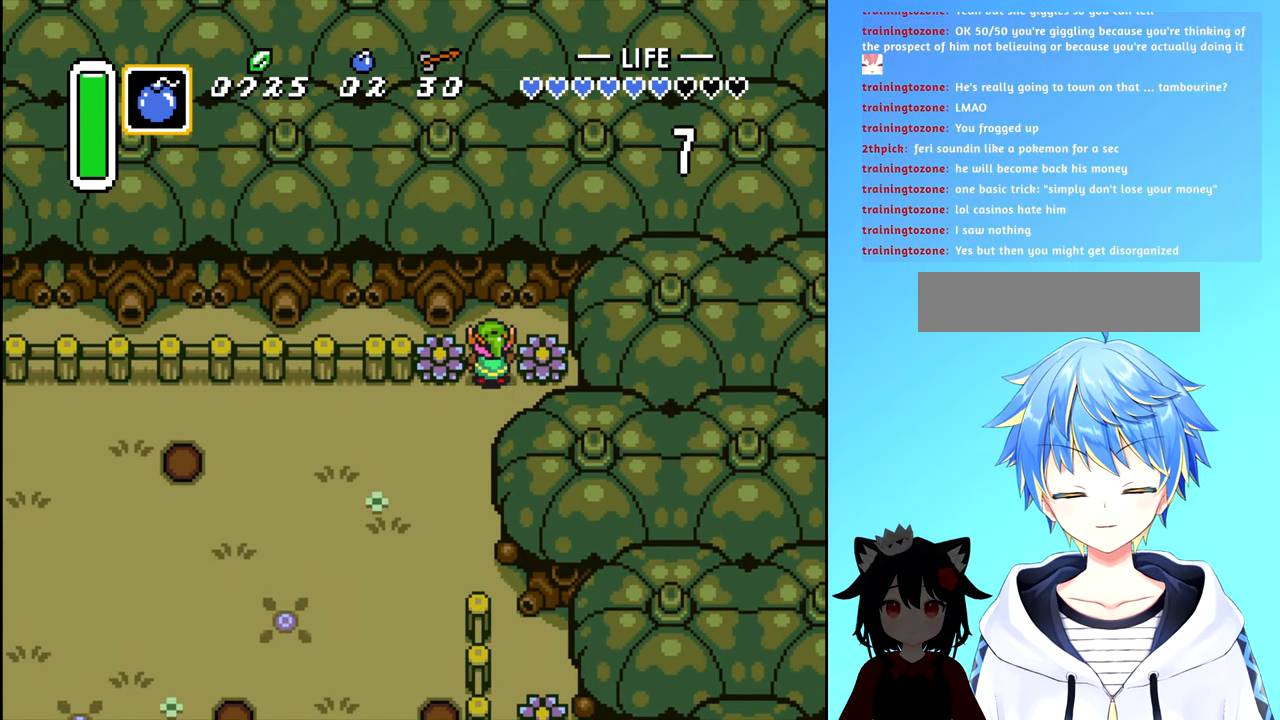
{"buttons": [], "events": [[133, "A", "down"], [133, "DPAD_LEFT", "down"], [266, "DPAD_LEFT", "up"], [300, "A", "up"]]}
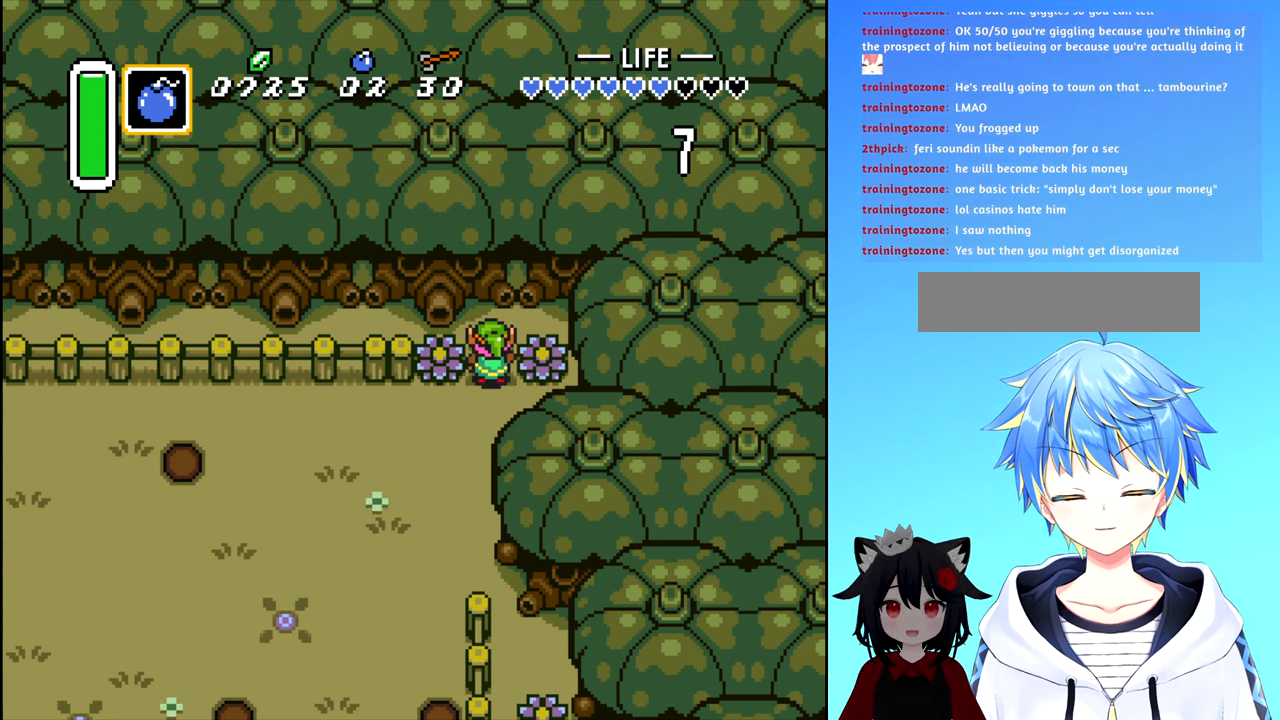
{"buttons": [], "events": [[133, "DPAD_LEFT", "down"], [233, "A", "down"], [250, "DPAD_LEFT", "up"], [317, "A", "up"]]}